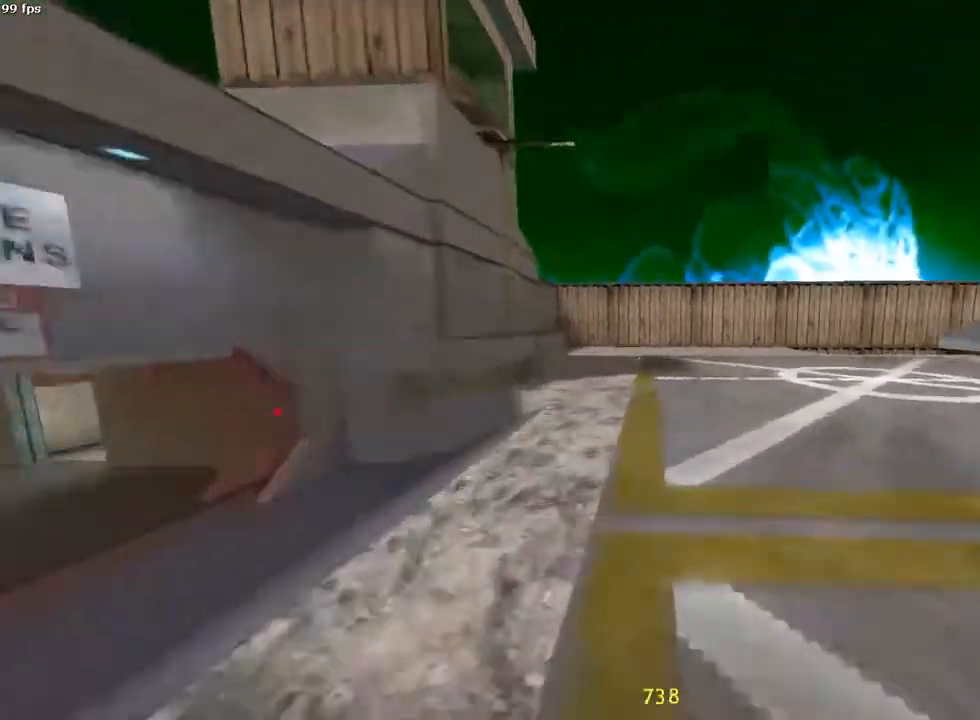
Gameplay with keyboard and mouse; each line is a JSON object with the keys and mouse buttons held at the frame after it. "events" lists presses ("down") and releases ("up") of "1", "2", "3", "4", "5", "a", "alt", "c", "ctrl", "d", "e", "f", "q", "r", "s", "shift", "space", "tab", "v", "w", "x", "z", "mouse_left", "mouse_middle", "mouse_right", "mouse_wheel_up" and "mouse_wheel_down" between this image and that frame as [ms after this image, input, new state], when the widget could be followed in between. "mouse_left", "mouse_middle", "mouse_right", "mouse_wheel_up", "mouse_wheel_down" = the "left", "middle", "right", "wheel_up", "wheel_down" buttons of the "mouse" list. No other keys are recorded. Mouse movement is not recorded.
{"keys": ["d"], "mouse": [], "events": [[50, "mouse_wheel_down", "down"], [250, "mouse_wheel_down", "up"]]}
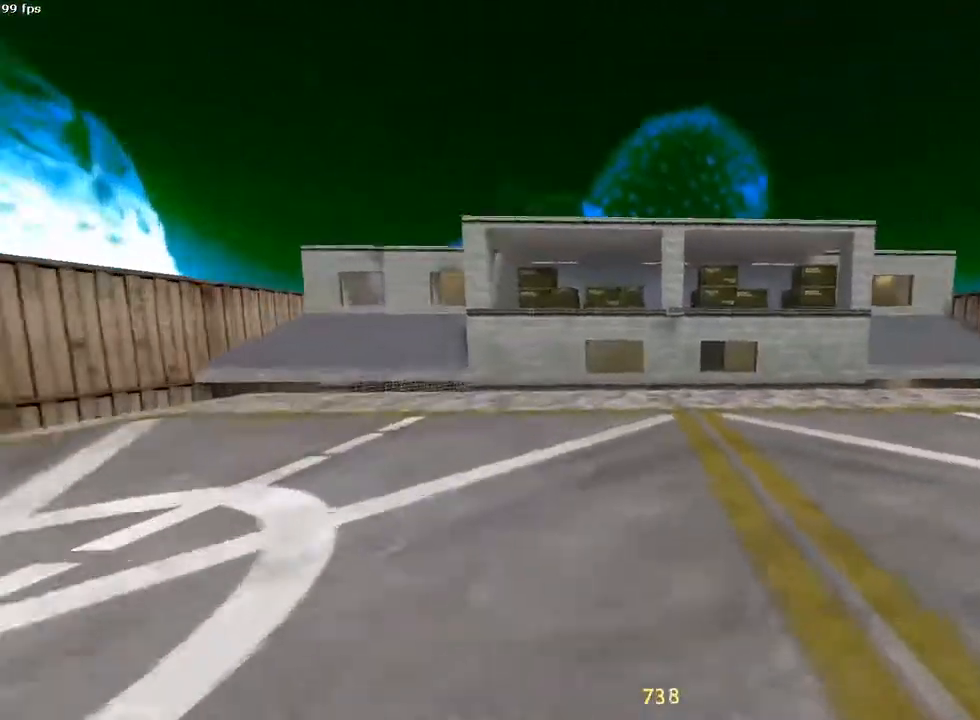
{"keys": ["d"], "mouse": [], "events": [[200, "mouse_wheel_down", "down"], [417, "mouse_wheel_down", "up"]]}
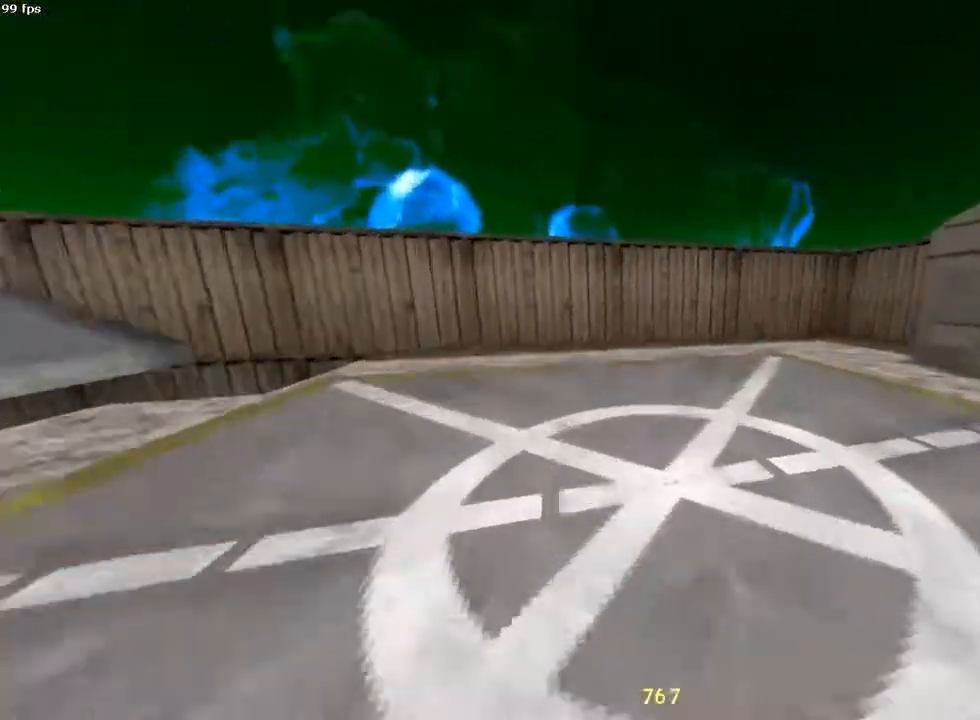
{"keys": ["a"], "mouse": ["wheel_down"], "events": [[300, "a", "down"], [300, "d", "up"], [367, "mouse_wheel_down", "down"]]}
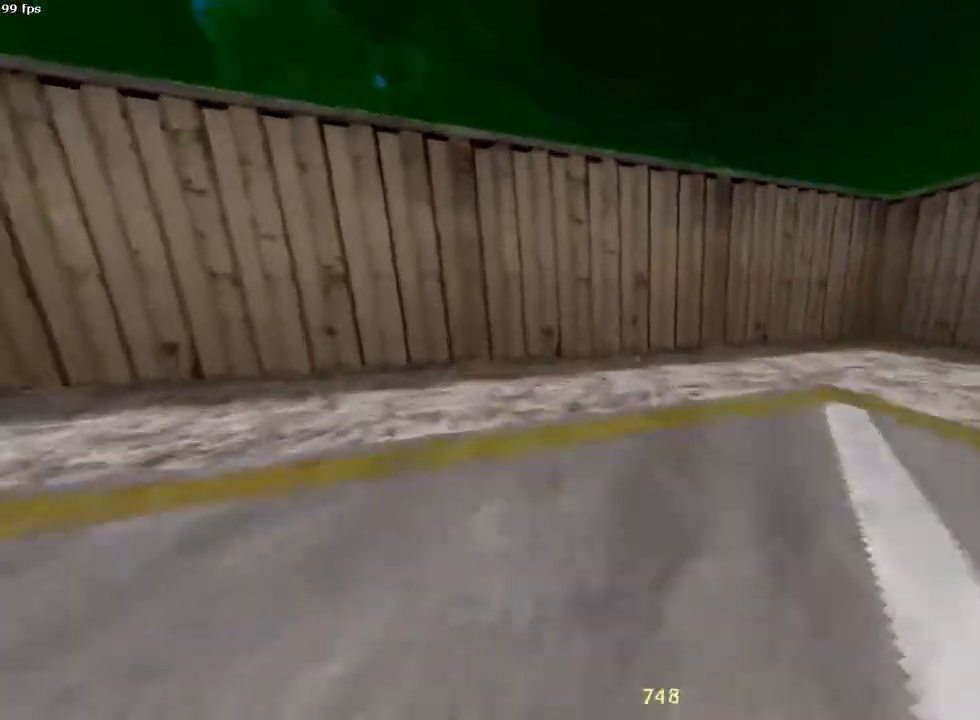
{"keys": ["a"], "mouse": [], "events": [[33, "mouse_wheel_down", "up"]]}
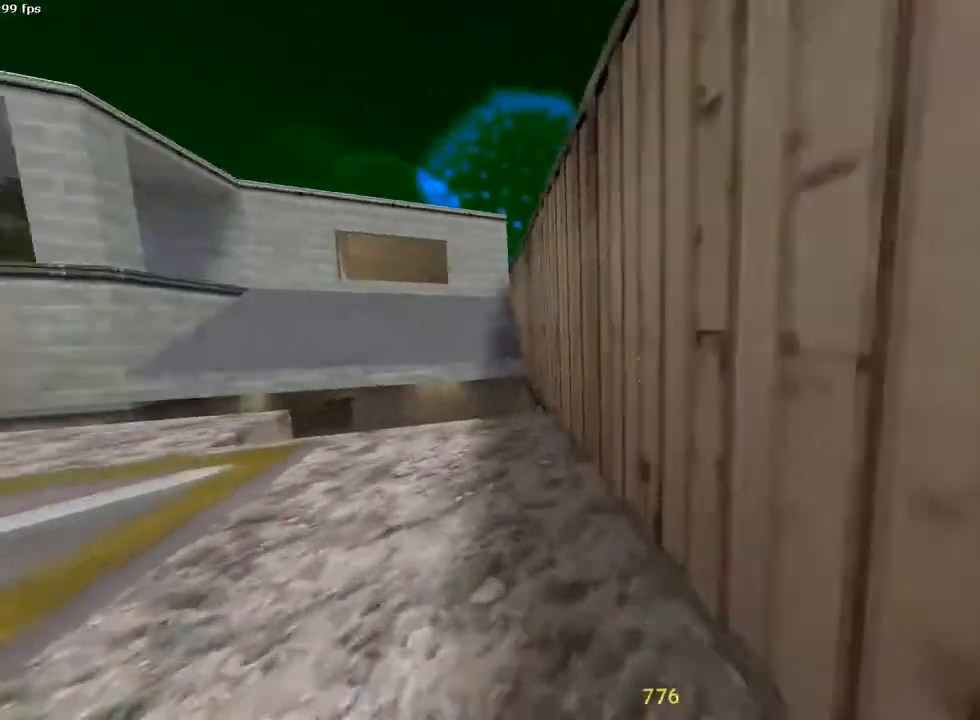
{"keys": ["a"], "mouse": [], "events": [[67, "mouse_wheel_down", "down"], [267, "mouse_wheel_down", "up"]]}
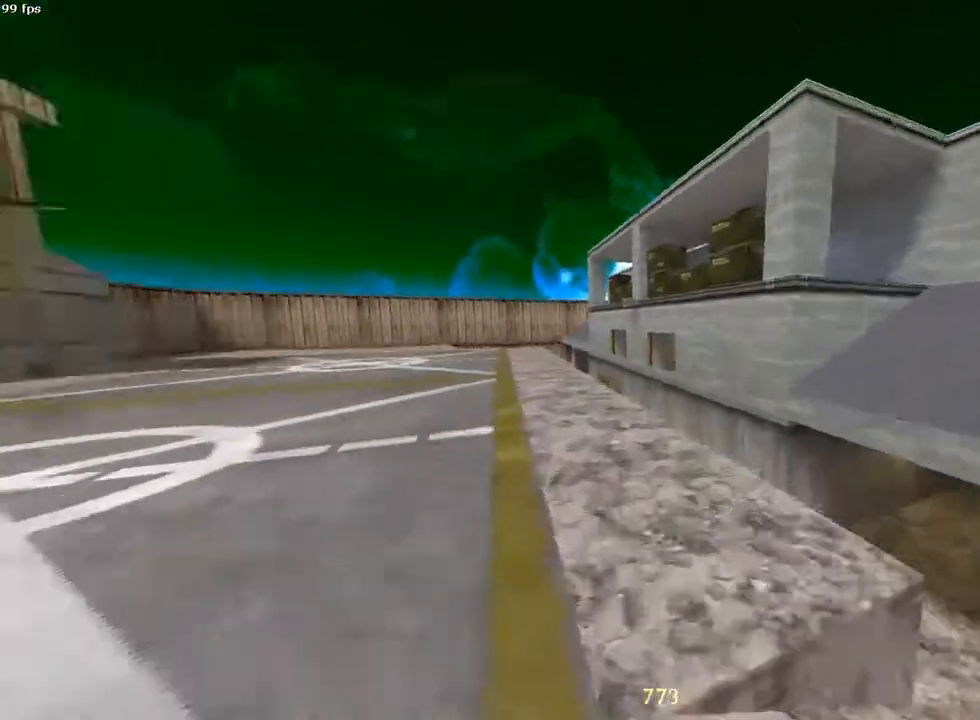
{"keys": ["a"], "mouse": [], "events": [[250, "mouse_wheel_down", "down"], [467, "mouse_wheel_down", "up"]]}
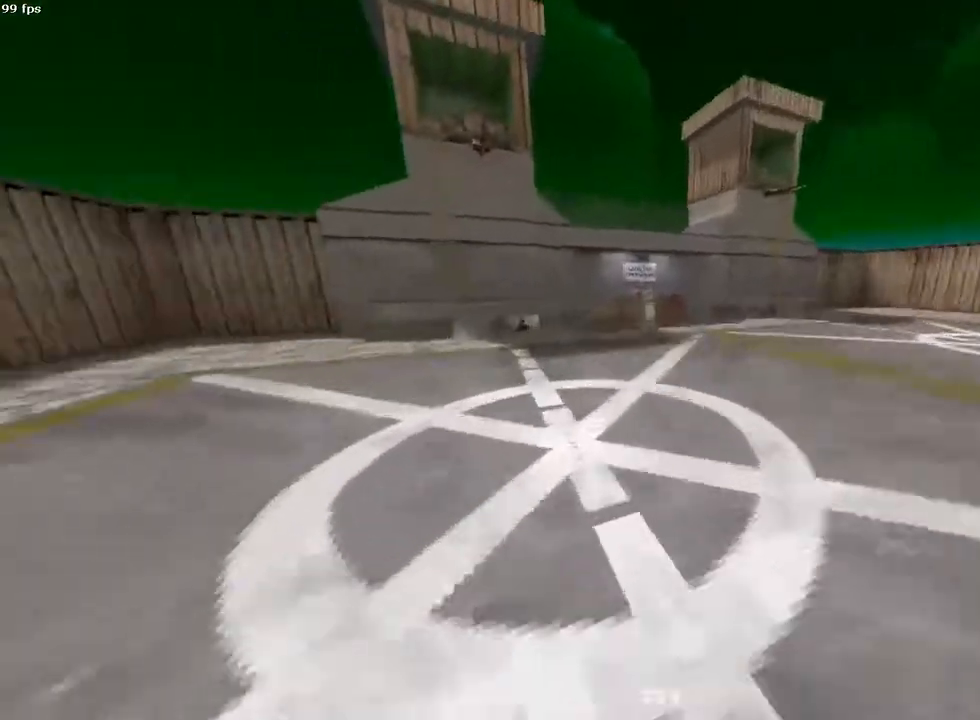
{"keys": ["d"], "mouse": ["wheel_down"], "events": [[200, "a", "up"], [200, "d", "down"], [417, "mouse_wheel_down", "down"]]}
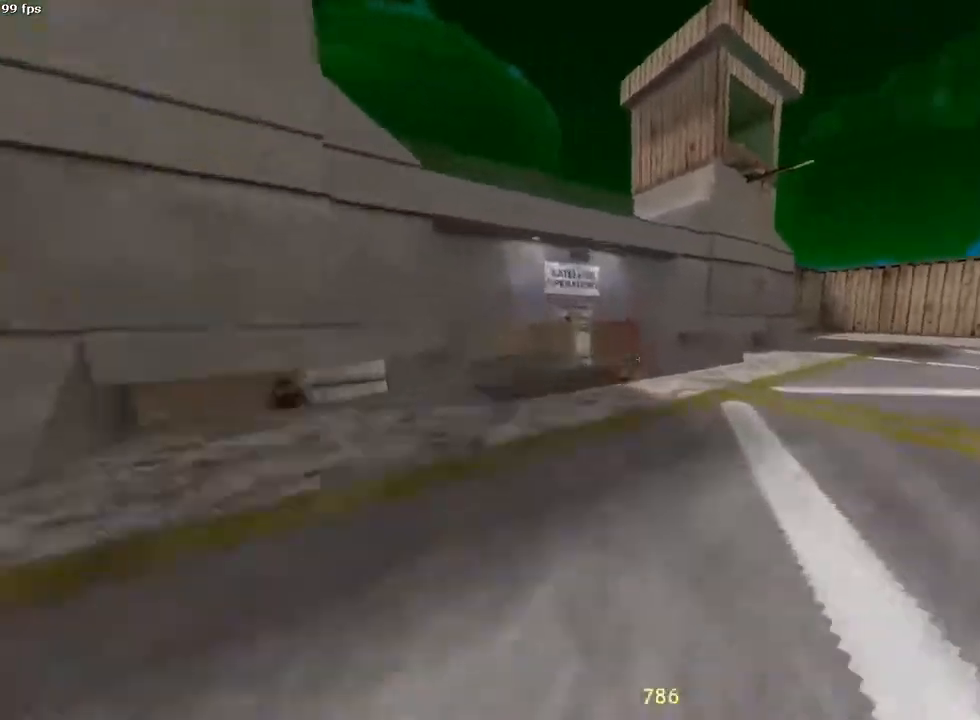
{"keys": ["d"], "mouse": [], "events": [[150, "mouse_wheel_down", "up"]]}
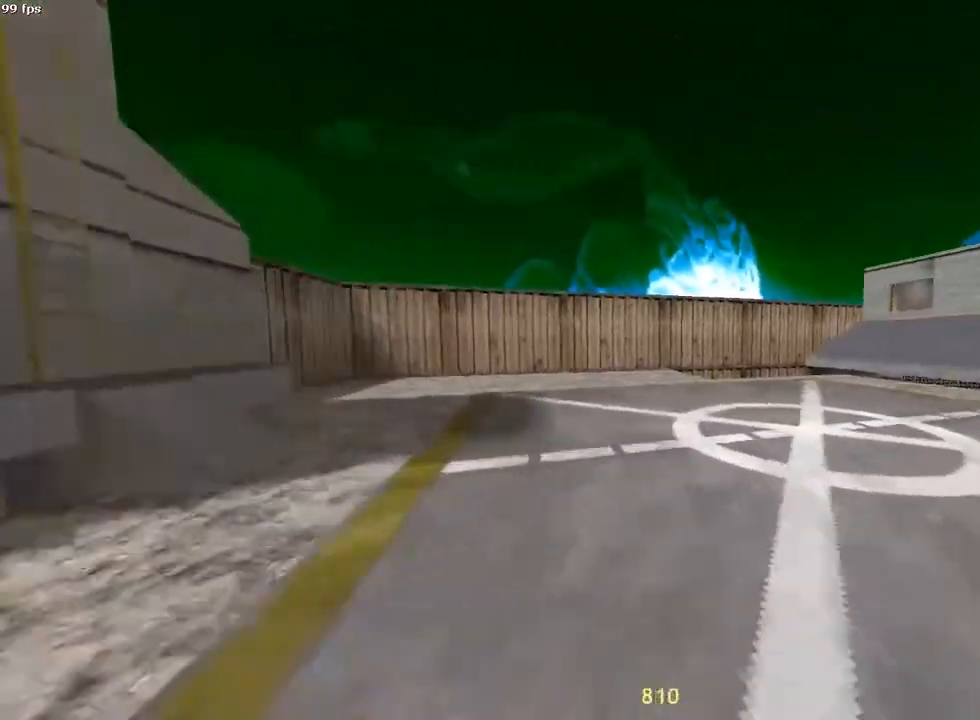
{"keys": ["d"], "mouse": [], "events": [[100, "d", "up"], [100, "mouse_wheel_down", "down"], [133, "a", "down"], [250, "mouse_wheel_down", "up"], [383, "d", "down"], [417, "a", "up"]]}
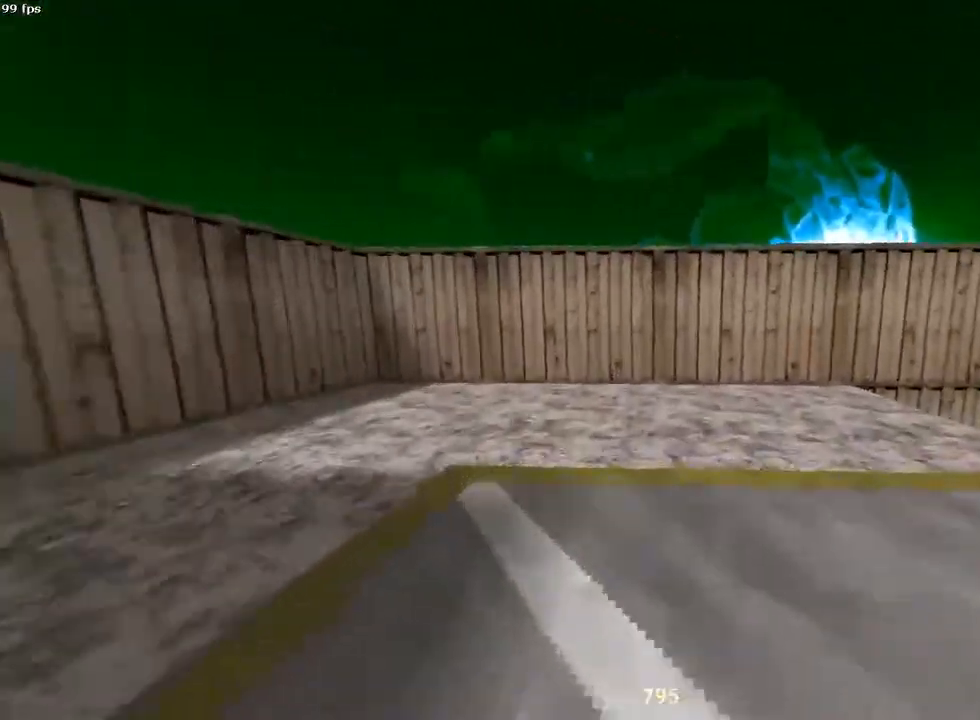
{"keys": ["d"], "mouse": [], "events": [[300, "mouse_wheel_down", "down"], [467, "mouse_wheel_down", "up"]]}
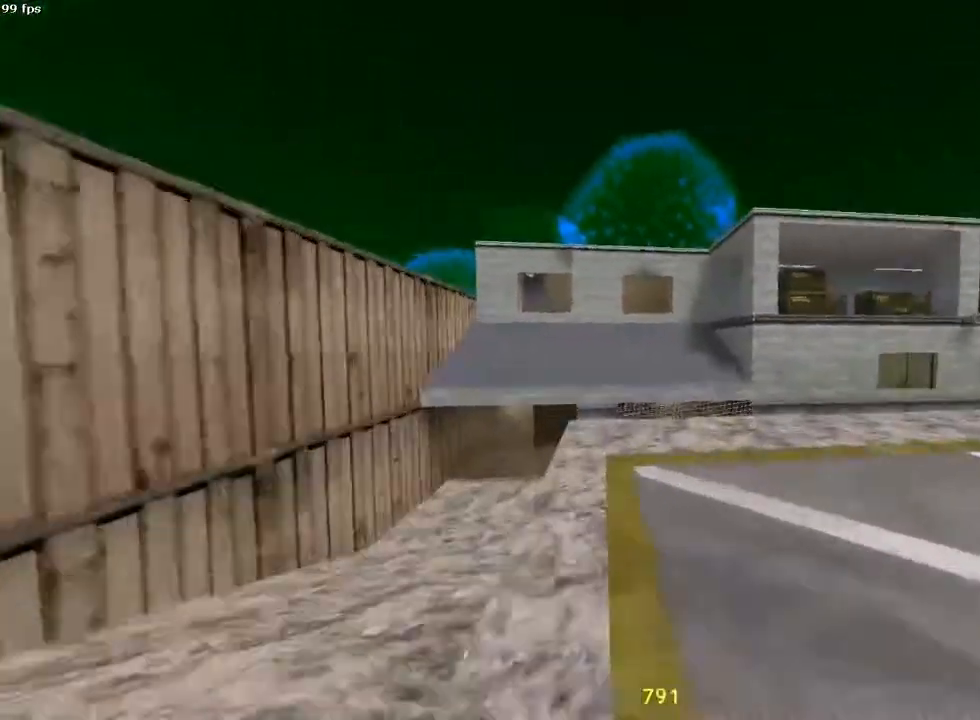
{"keys": ["d"], "mouse": ["wheel_down"]}
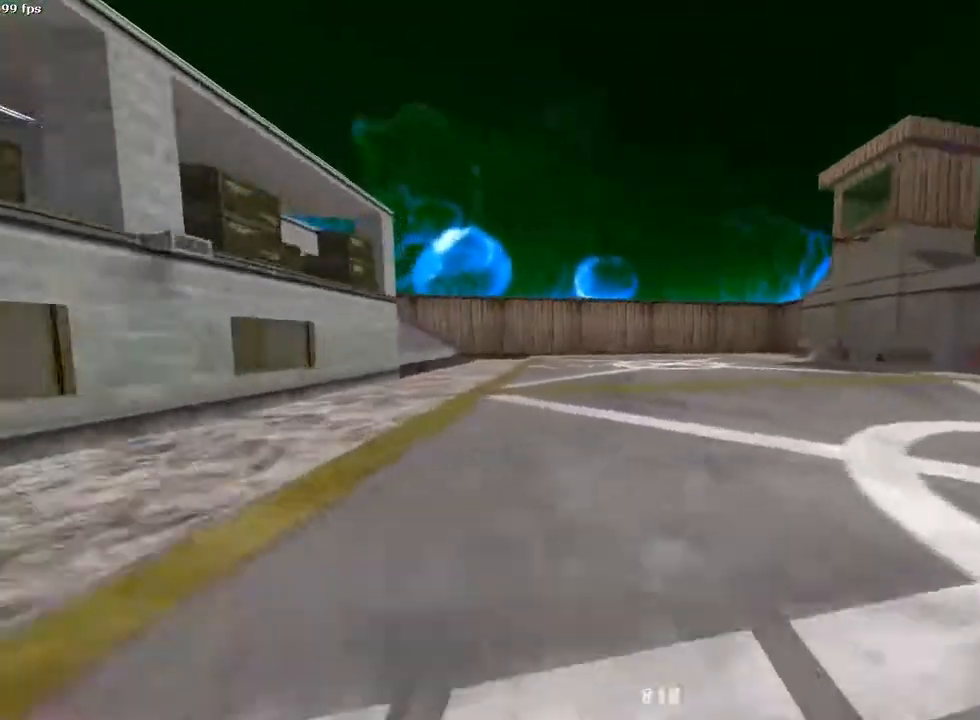
{"keys": ["a"], "mouse": [], "events": [[133, "mouse_wheel_down", "up"], [383, "d", "up"], [417, "a", "down"]]}
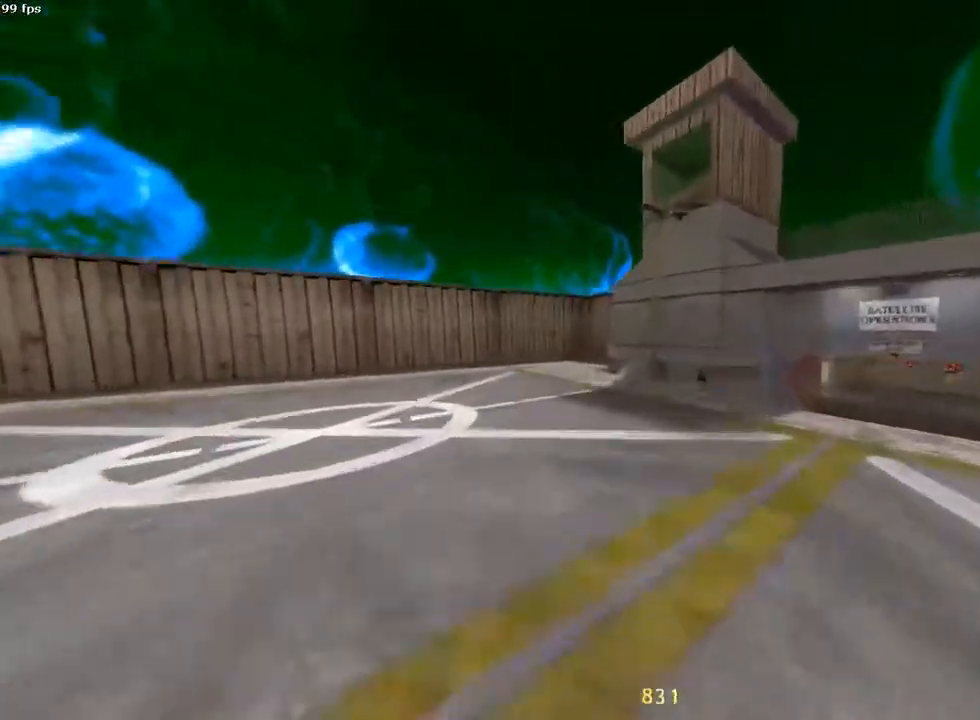
{"keys": ["a"], "mouse": [], "events": [[117, "mouse_wheel_down", "down"], [300, "mouse_wheel_down", "up"]]}
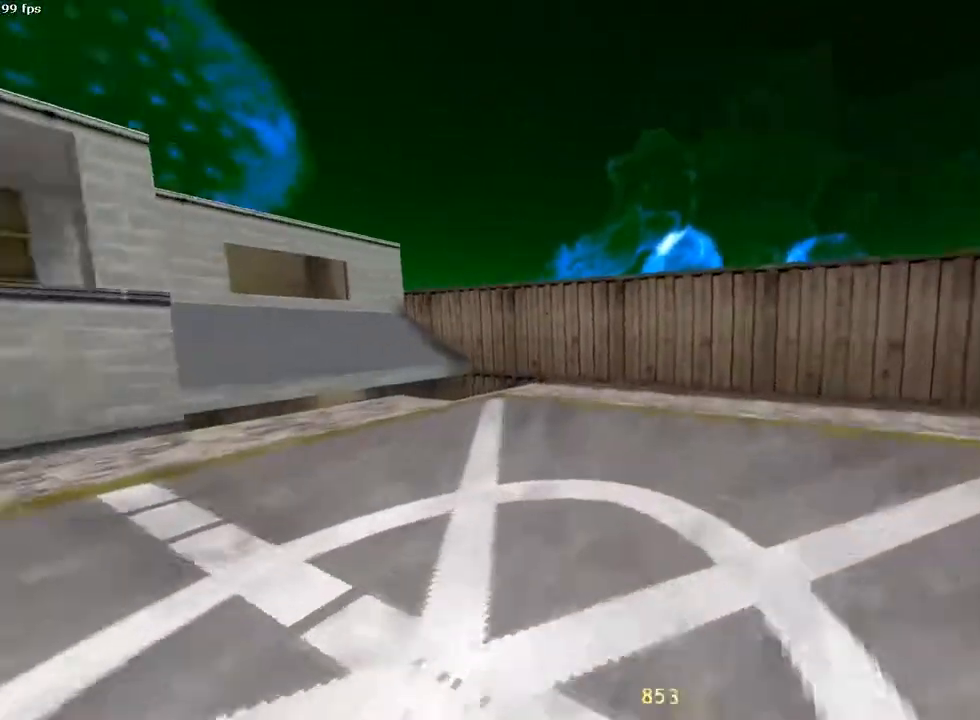
{"keys": ["a"], "mouse": ["wheel_down"], "events": [[317, "mouse_wheel_down", "down"]]}
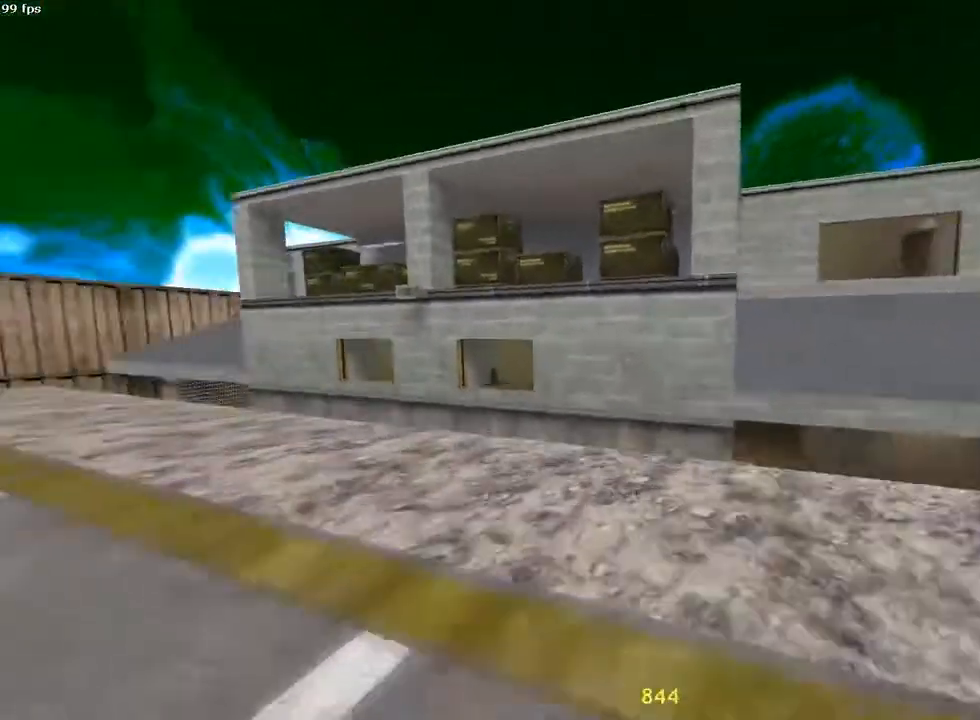
{"keys": ["a"], "mouse": [], "events": [[33, "mouse_wheel_down", "up"]]}
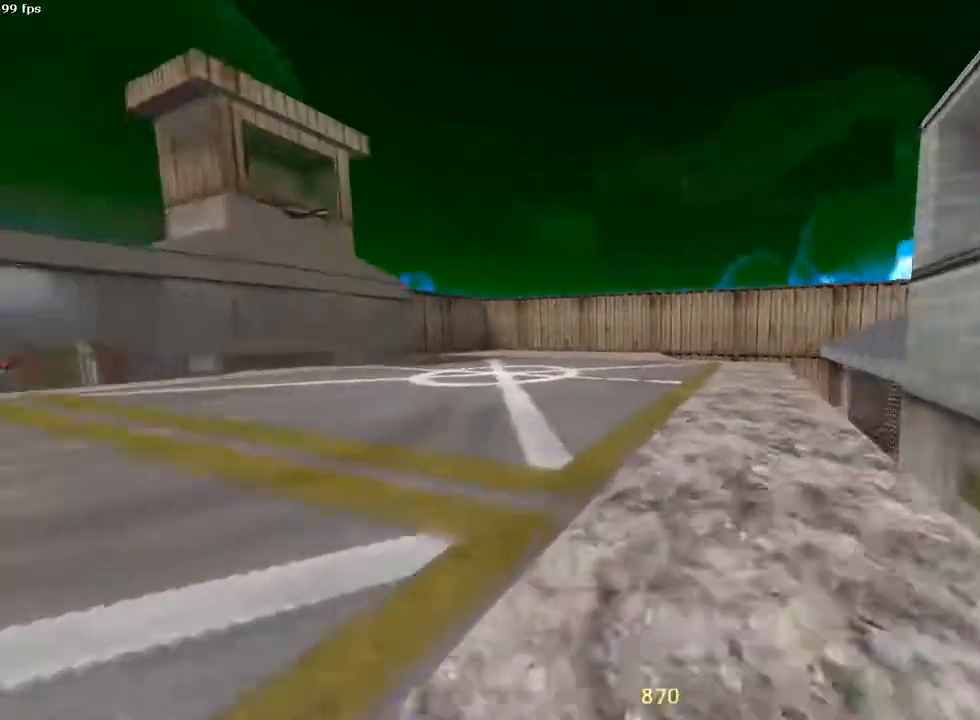
{"keys": ["a"], "mouse": [], "events": [[50, "mouse_wheel_down", "down"], [217, "mouse_wheel_down", "up"]]}
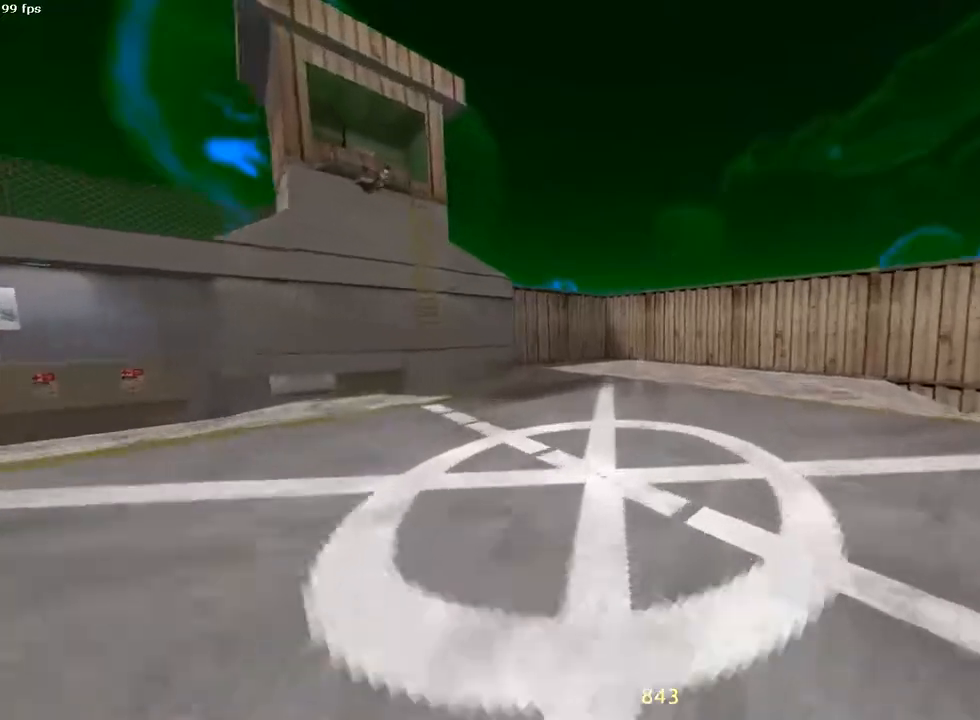
{"keys": ["d"], "mouse": [], "events": [[183, "mouse_wheel_down", "down"], [350, "mouse_wheel_down", "up"], [383, "d", "down"], [417, "a", "up"]]}
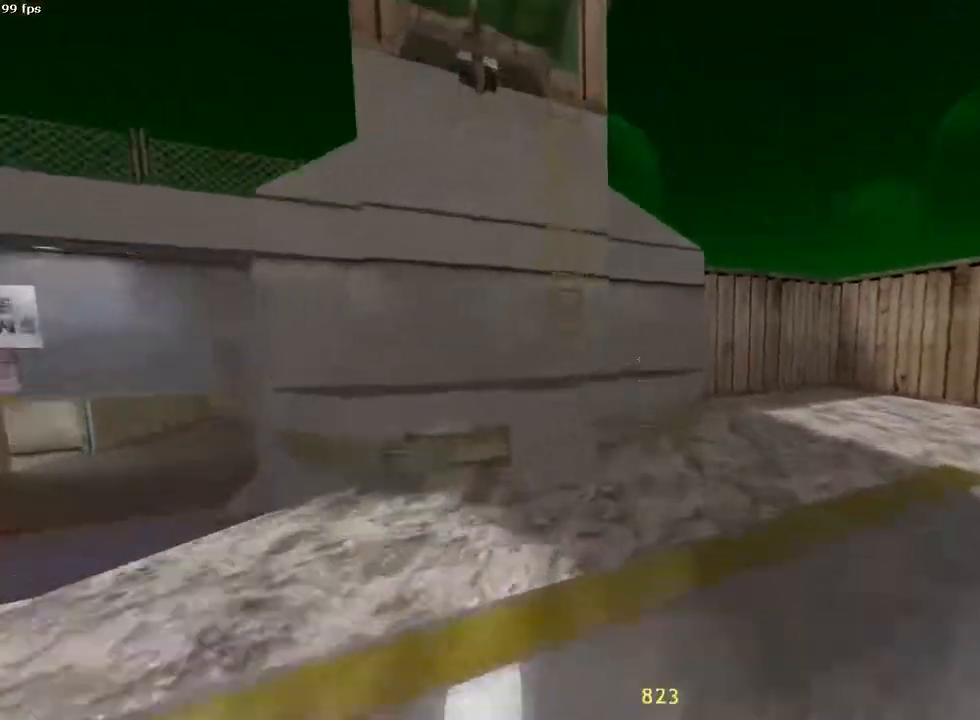
{"keys": ["d"], "mouse": ["wheel_down"], "events": [[333, "mouse_wheel_down", "down"]]}
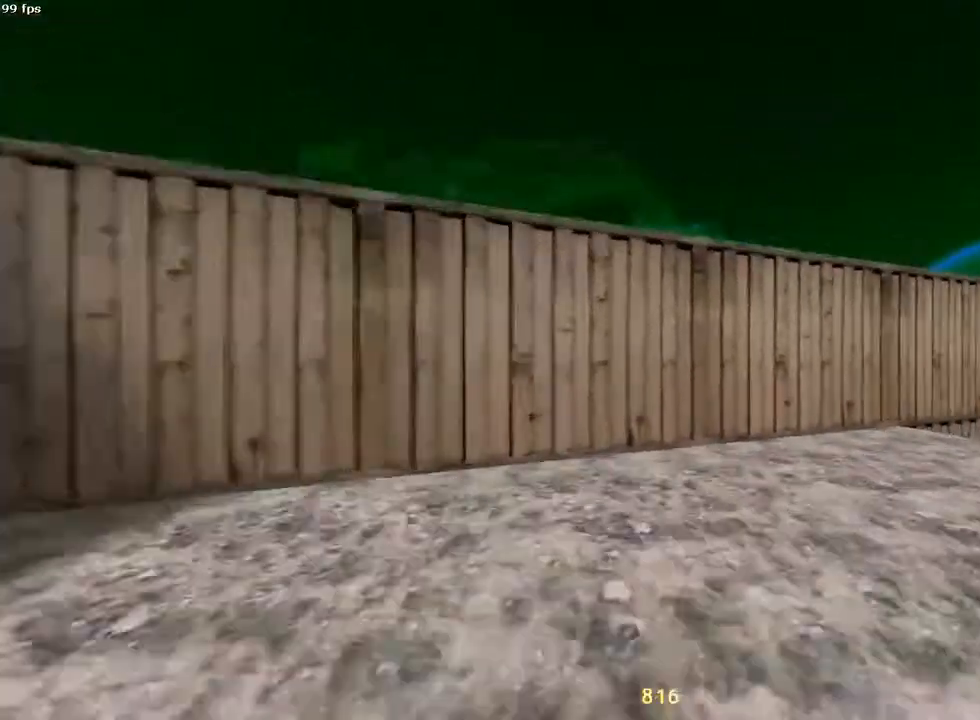
{"keys": ["d"], "mouse": ["wheel_down"], "events": [[17, "mouse_wheel_down", "up"], [500, "mouse_wheel_down", "down"]]}
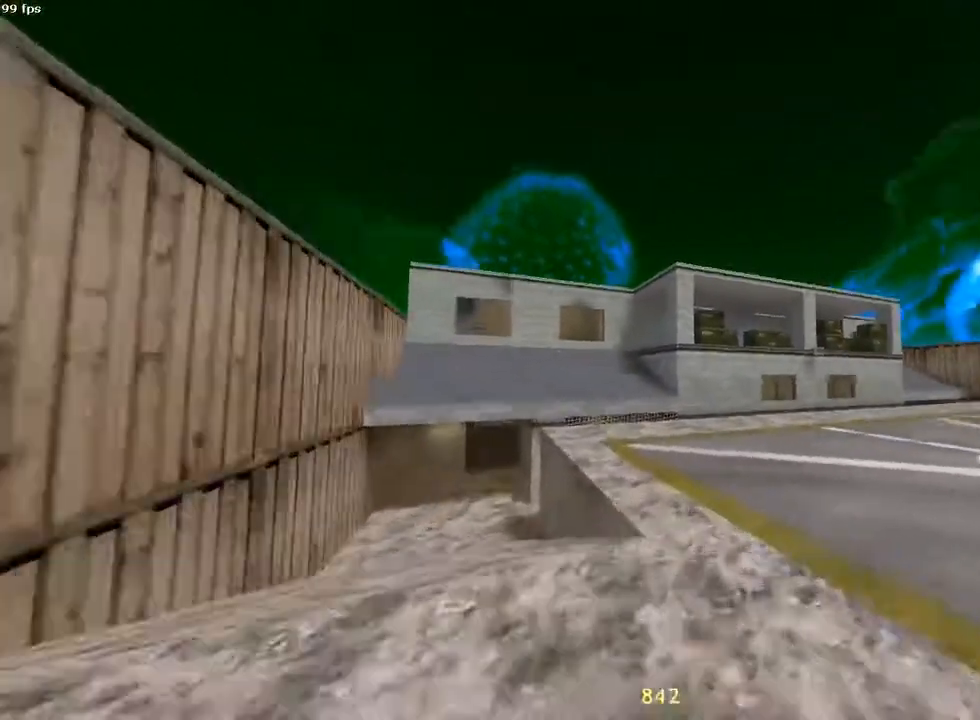
{"keys": ["d"], "mouse": [], "events": [[167, "mouse_wheel_down", "up"]]}
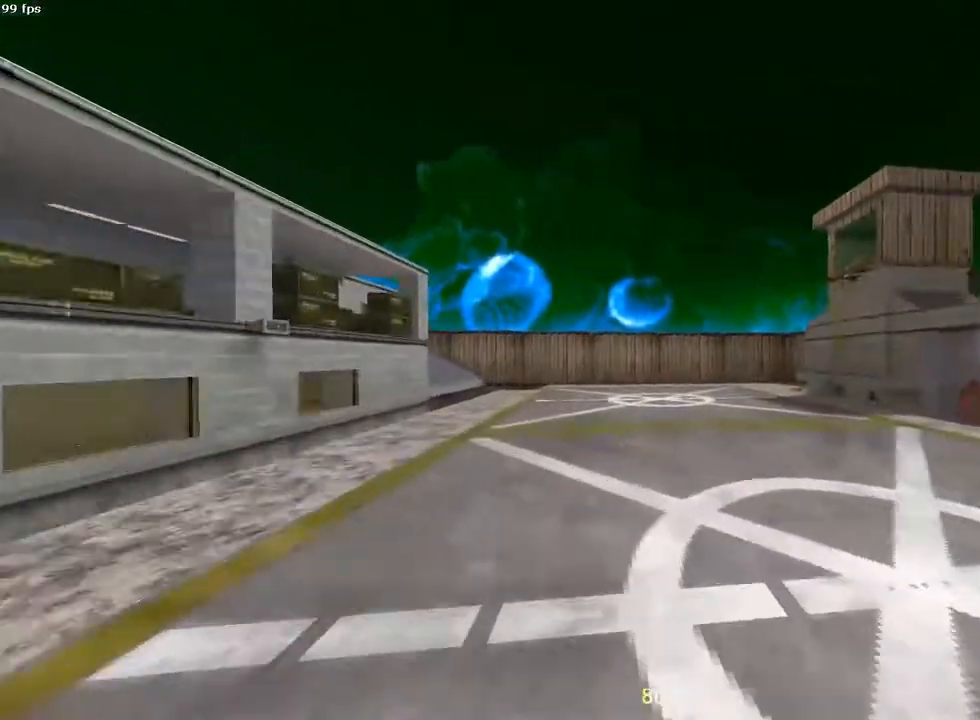
{"keys": ["a"], "mouse": [], "events": [[200, "d", "up"], [200, "mouse_wheel_down", "down"], [233, "a", "down"], [367, "mouse_wheel_down", "up"]]}
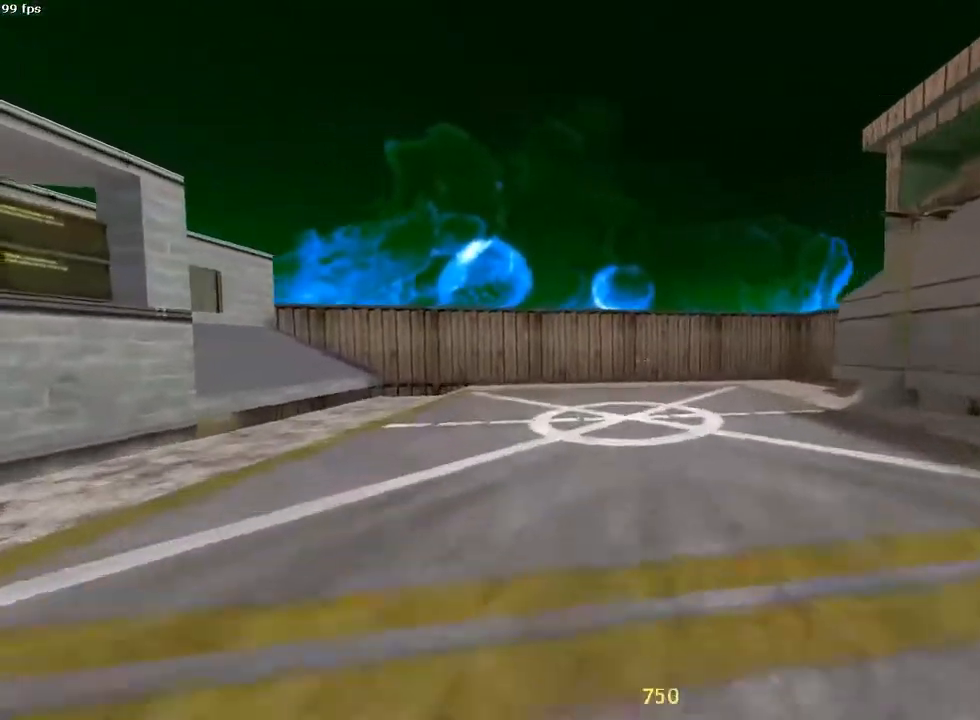
{"keys": ["a"], "mouse": ["wheel_down"], "events": [[450, "mouse_wheel_down", "down"]]}
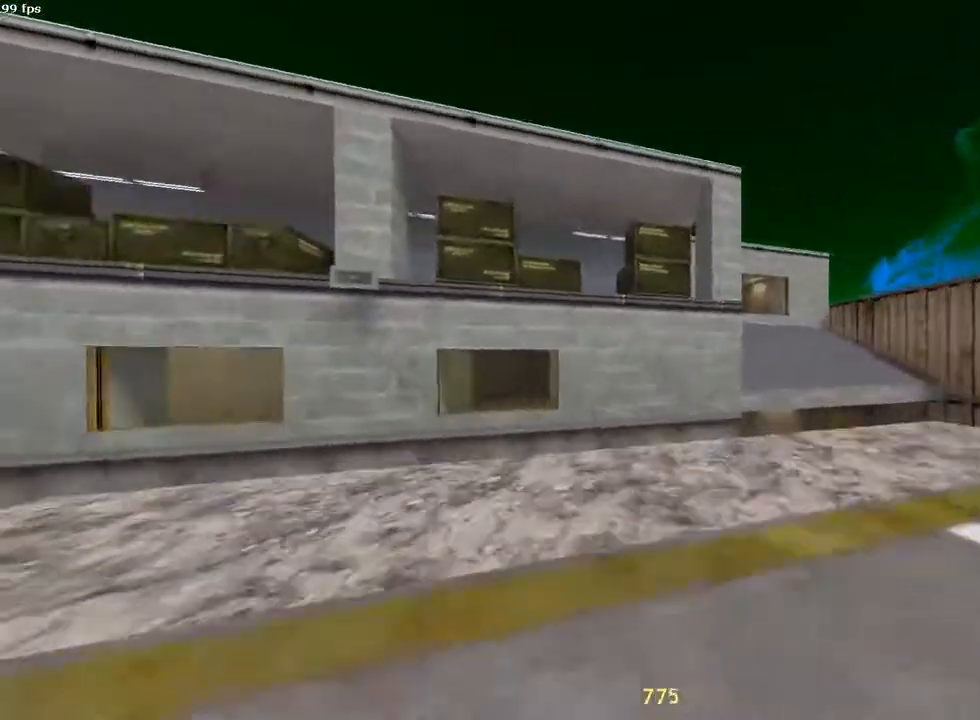
{"keys": ["a", "ctrl"], "mouse": [], "events": [[100, "mouse_wheel_down", "up"], [167, "ctrl", "down"]]}
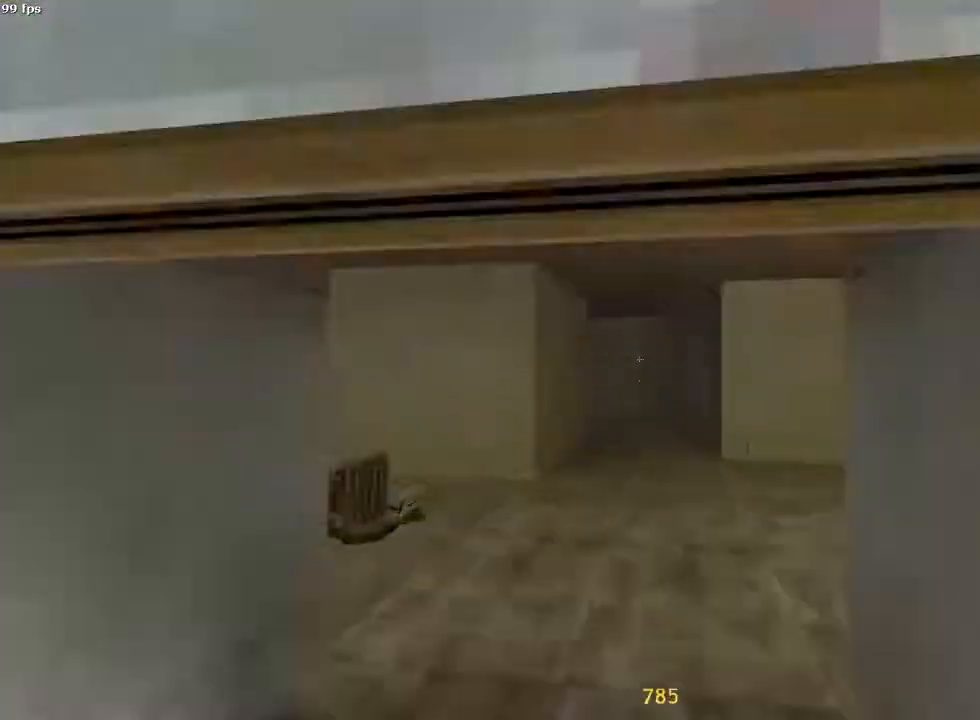
{"keys": ["a"], "mouse": [], "events": [[183, "mouse_wheel_down", "down"], [317, "ctrl", "up"], [433, "mouse_wheel_down", "up"]]}
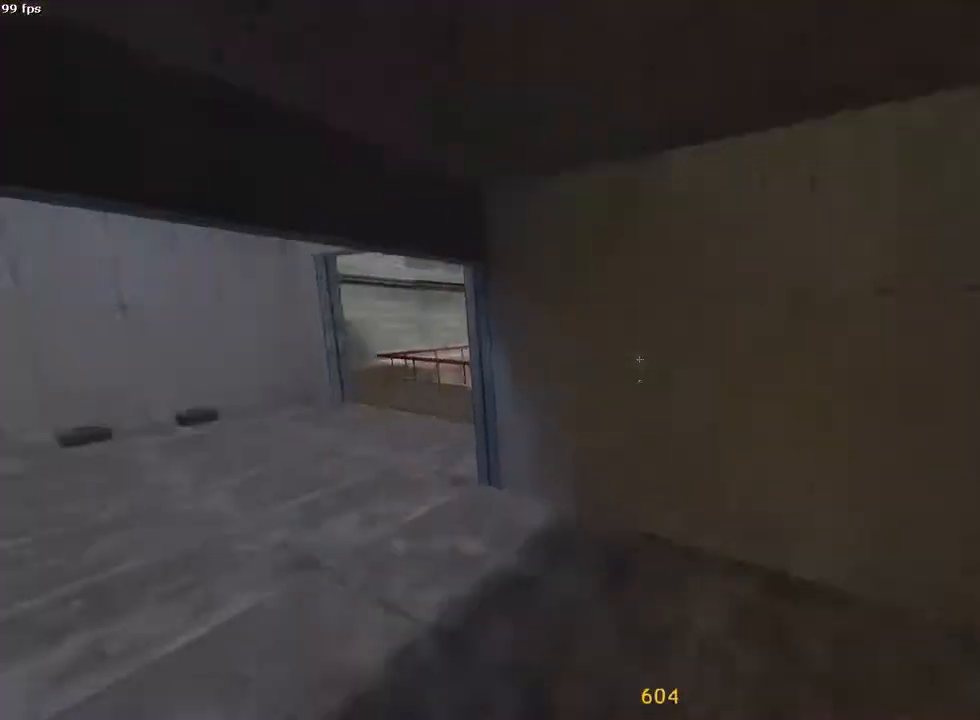
{"keys": ["d"], "mouse": [], "events": [[233, "mouse_wheel_down", "down"], [417, "a", "up"], [417, "d", "down"], [483, "mouse_wheel_down", "up"]]}
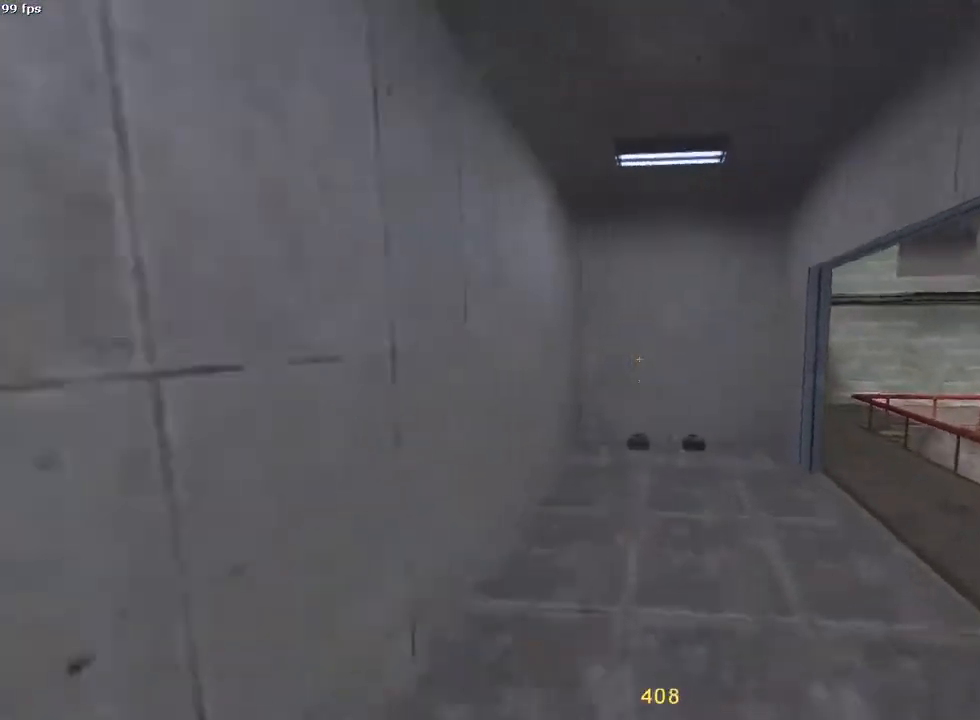
{"keys": ["a"], "mouse": ["wheel_down"], "events": [[367, "a", "down"], [400, "d", "up"], [433, "mouse_wheel_down", "down"]]}